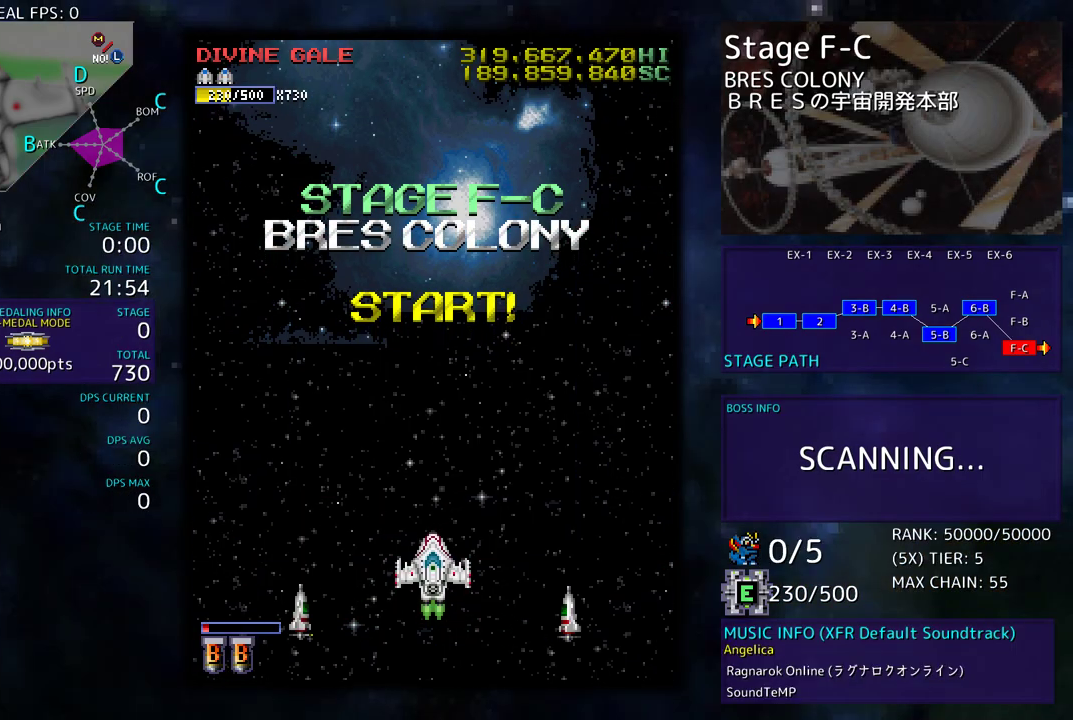
Gameplay with a controller (arcade stick); each line is a JSON object with the inputs held at the frame after it. "events" lists button and stick changes between this image and that frame as [ms after this image, input, new state], when the widget could be followed in between. Not read: L3 R3 other_buttons.
{"buttons": ["DPAD_UP"], "events": [[417, "DPAD_UP", "down"]]}
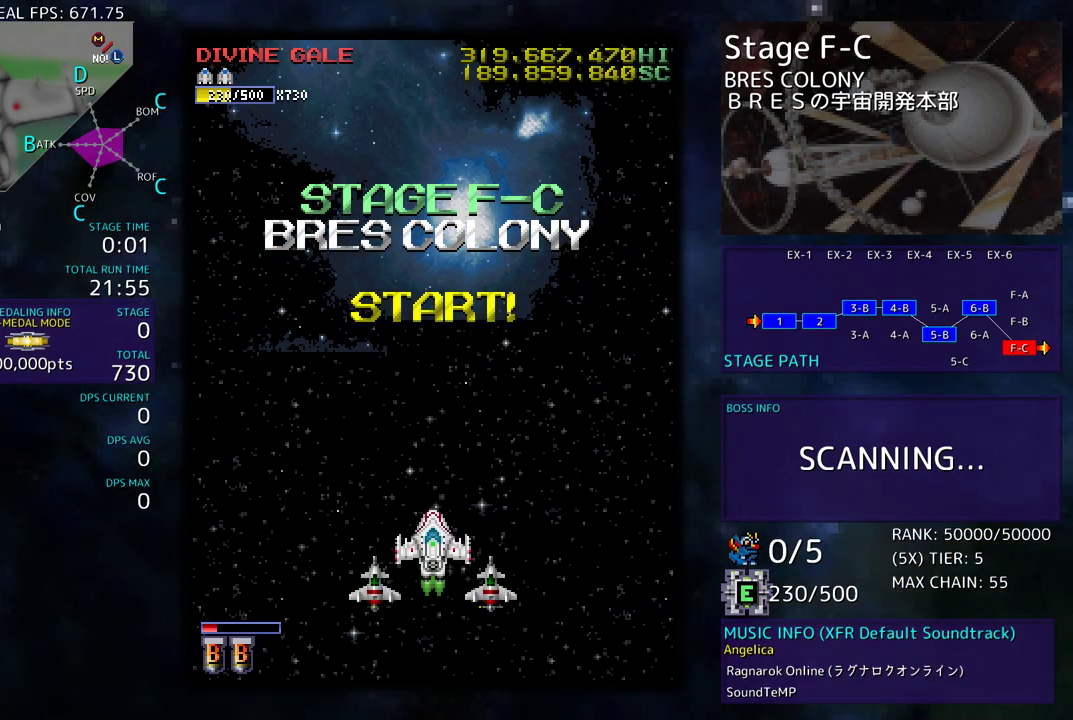
{"buttons": ["DPAD_DOWN", "DPAD_RIGHT"], "events": [[183, "DPAD_UP", "up"], [467, "DPAD_DOWN", "down"], [483, "DPAD_RIGHT", "down"]]}
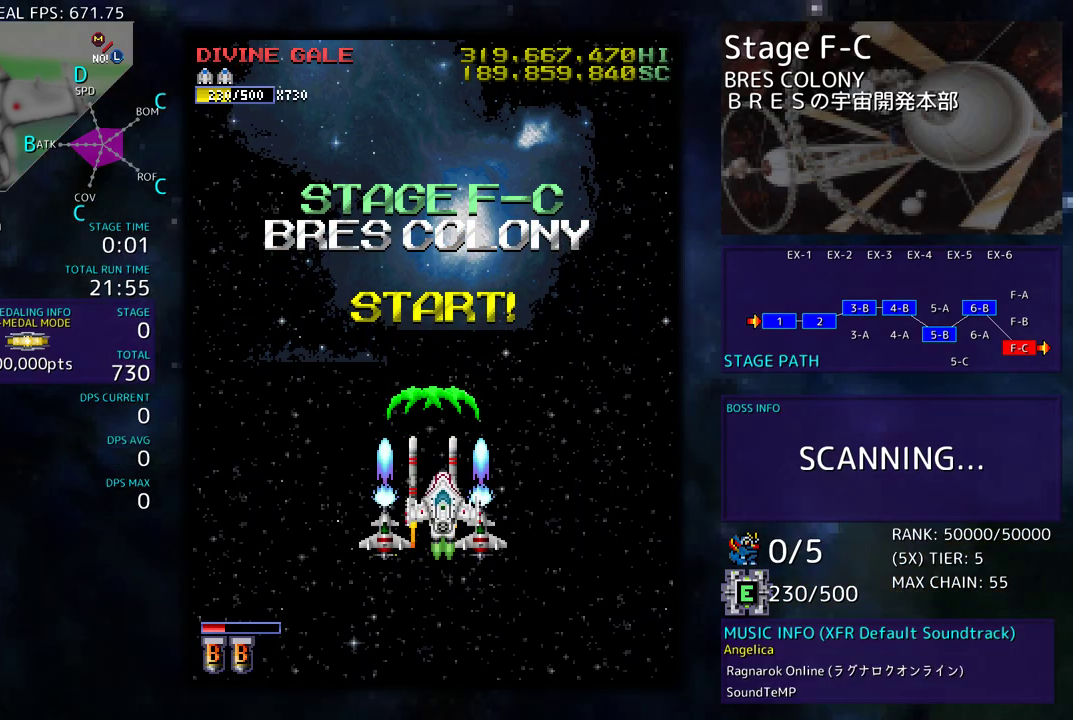
{"buttons": [], "events": [[217, "DPAD_DOWN", "up"], [283, "DPAD_RIGHT", "up"]]}
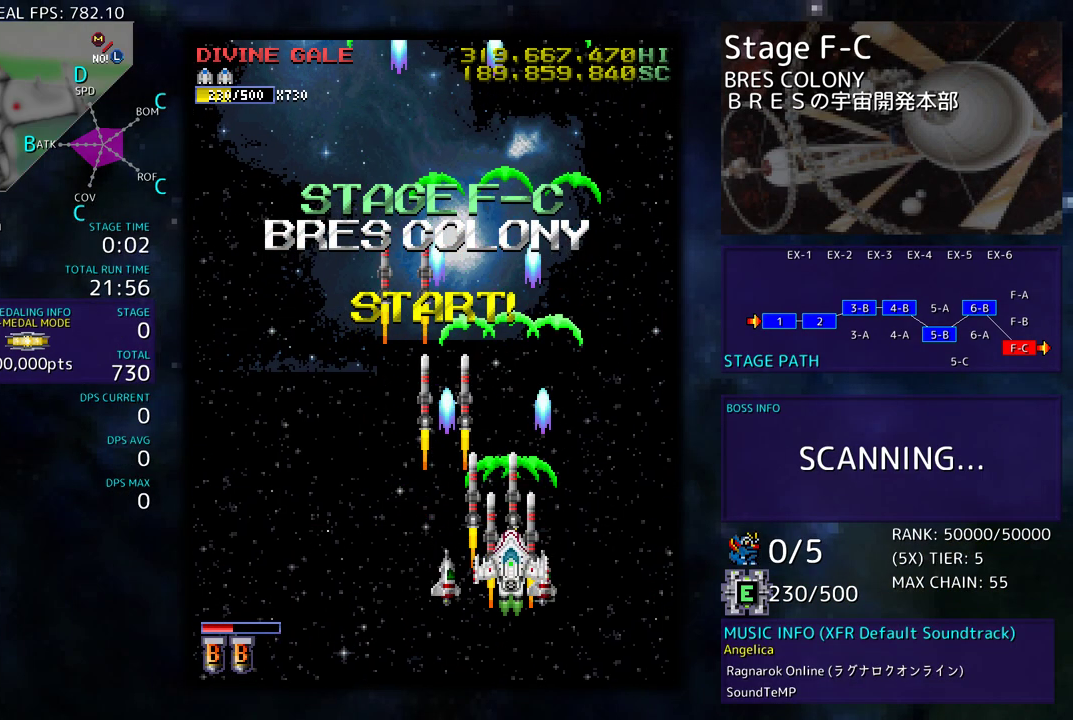
{"buttons": [], "events": [[300, "DPAD_DOWN", "down"], [300, "DPAD_RIGHT", "down"], [450, "DPAD_RIGHT", "up"], [467, "DPAD_DOWN", "up"]]}
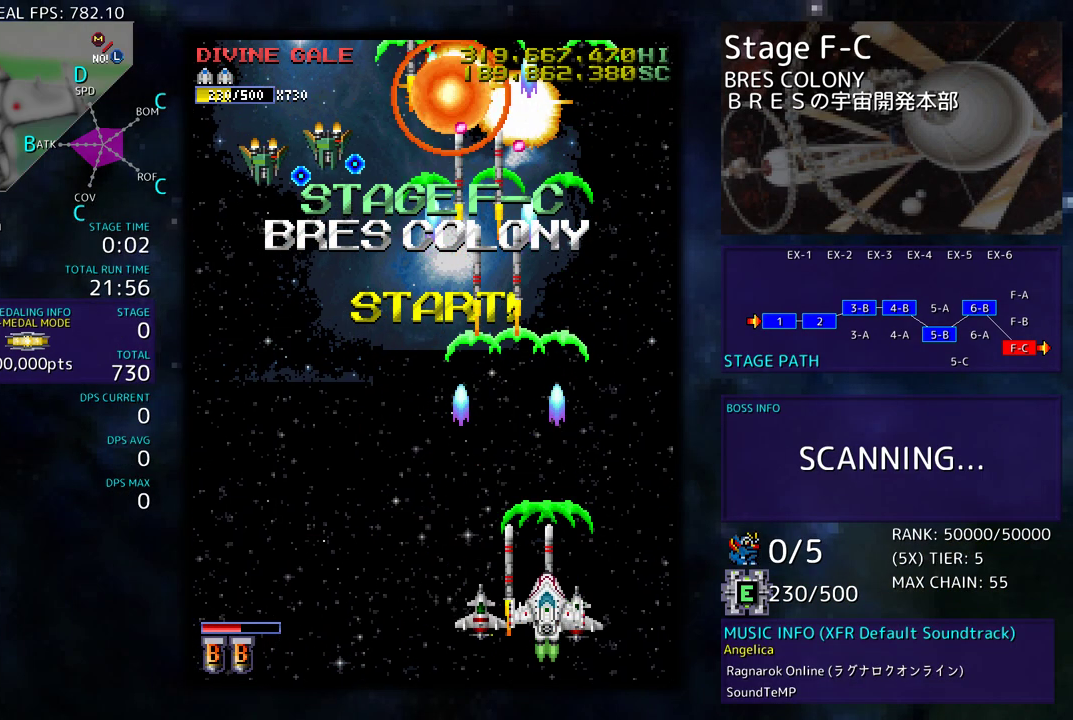
{"buttons": ["DPAD_DOWN", "DPAD_LEFT"], "events": [[67, "DPAD_DOWN", "down"], [83, "DPAD_LEFT", "down"]]}
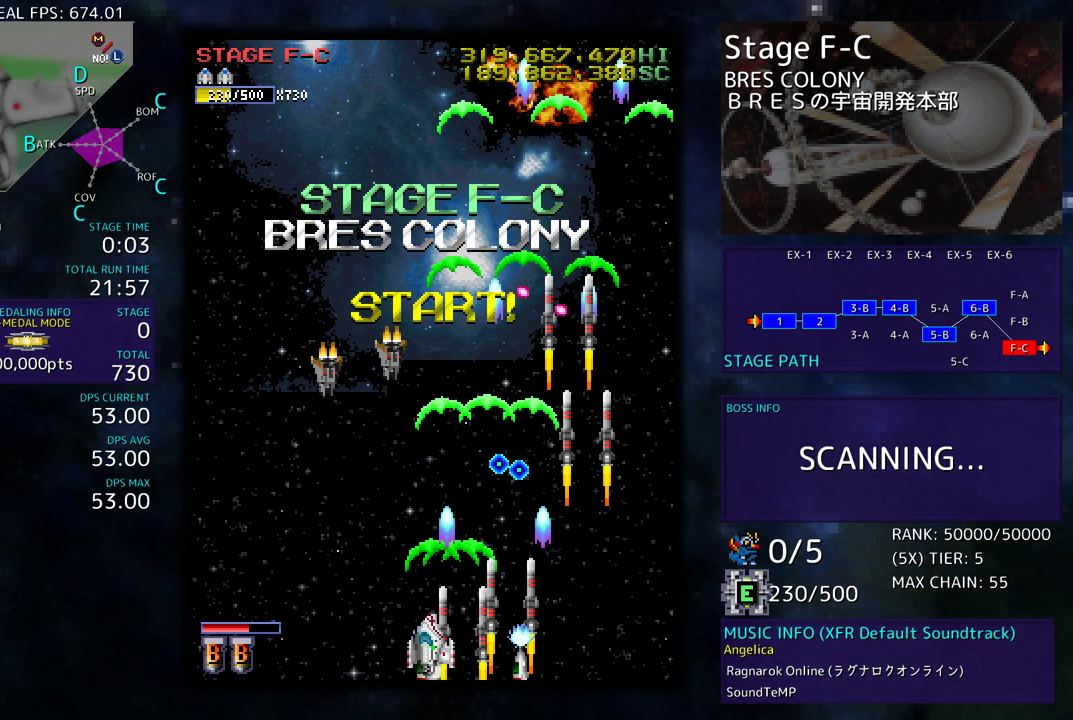
{"buttons": ["DPAD_UP", "DPAD_LEFT"], "events": [[167, "DPAD_DOWN", "up"], [333, "DPAD_UP", "down"]]}
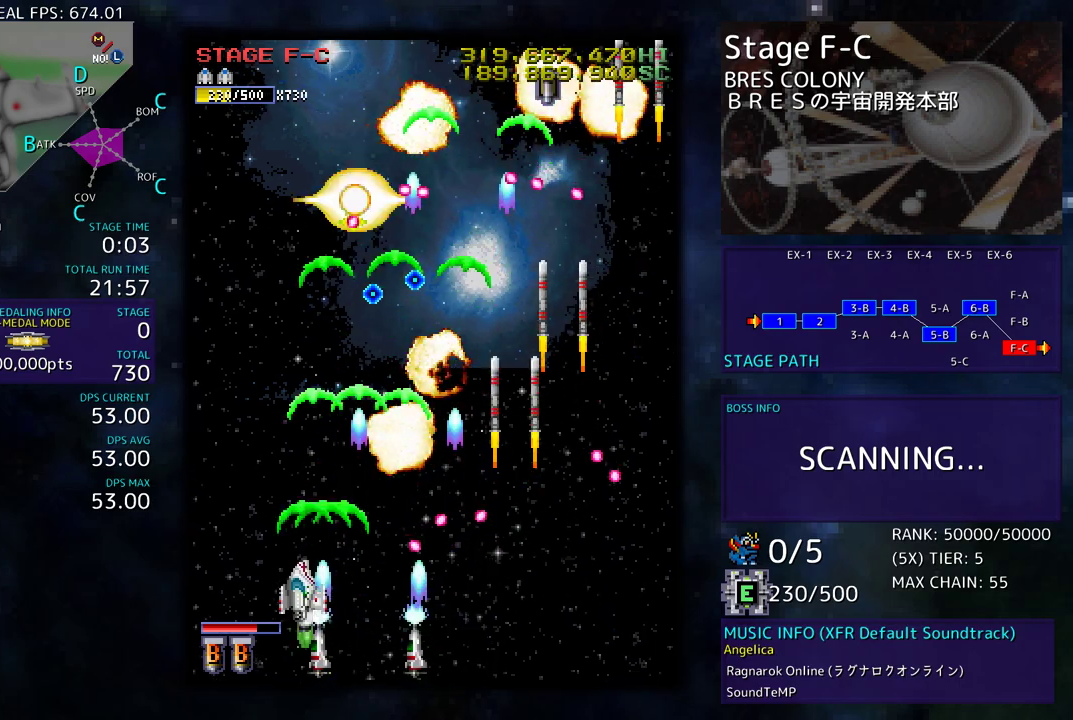
{"buttons": ["DPAD_UP", "DPAD_LEFT"], "events": [[150, "DPAD_UP", "up"], [183, "DPAD_LEFT", "up"], [283, "DPAD_LEFT", "down"], [383, "DPAD_UP", "down"]]}
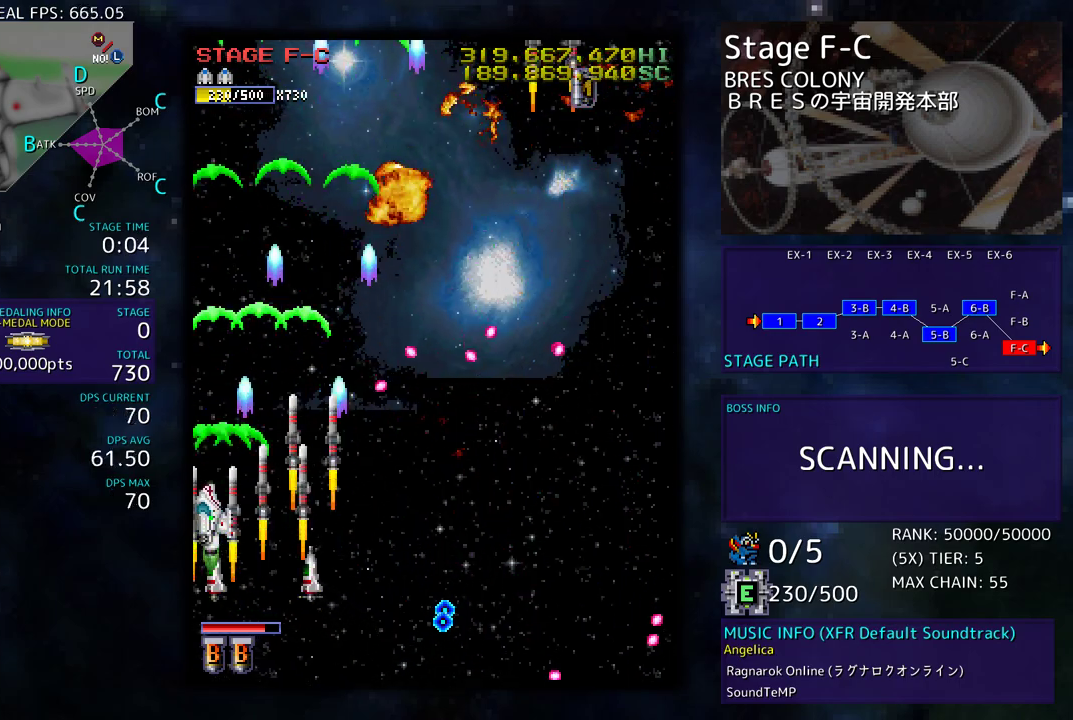
{"buttons": [], "events": [[117, "DPAD_LEFT", "up"], [200, "DPAD_RIGHT", "down"], [233, "DPAD_UP", "up"], [383, "DPAD_RIGHT", "up"]]}
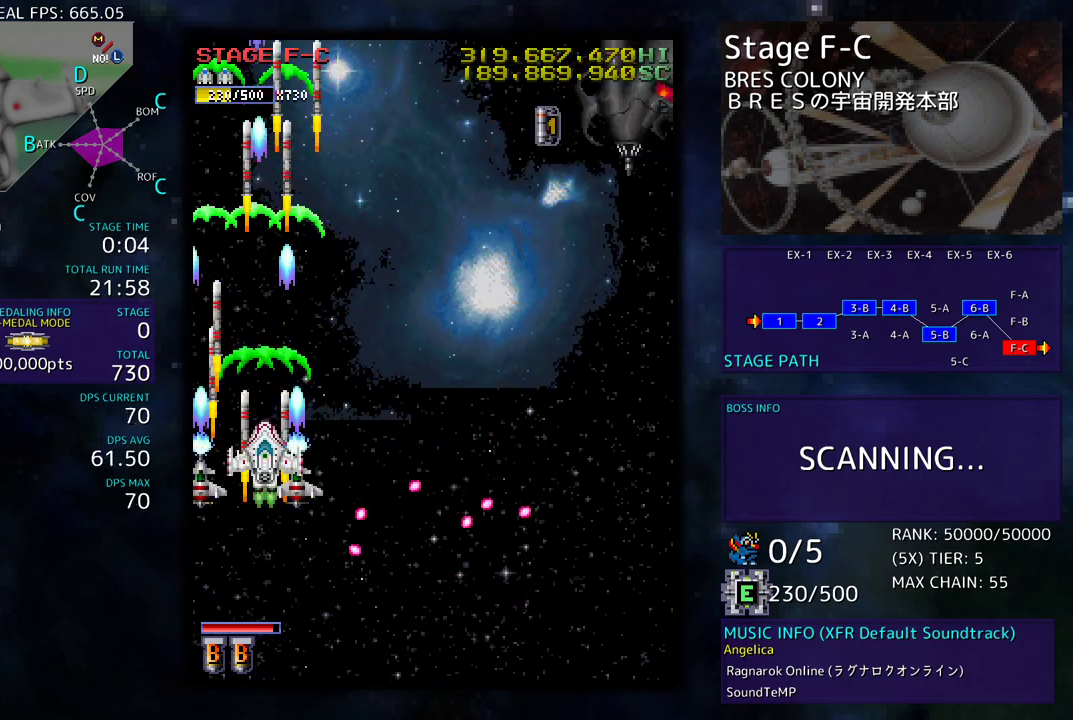
{"buttons": ["DPAD_RIGHT"], "events": [[117, "DPAD_DOWN", "down"], [267, "DPAD_RIGHT", "down"], [283, "DPAD_DOWN", "up"]]}
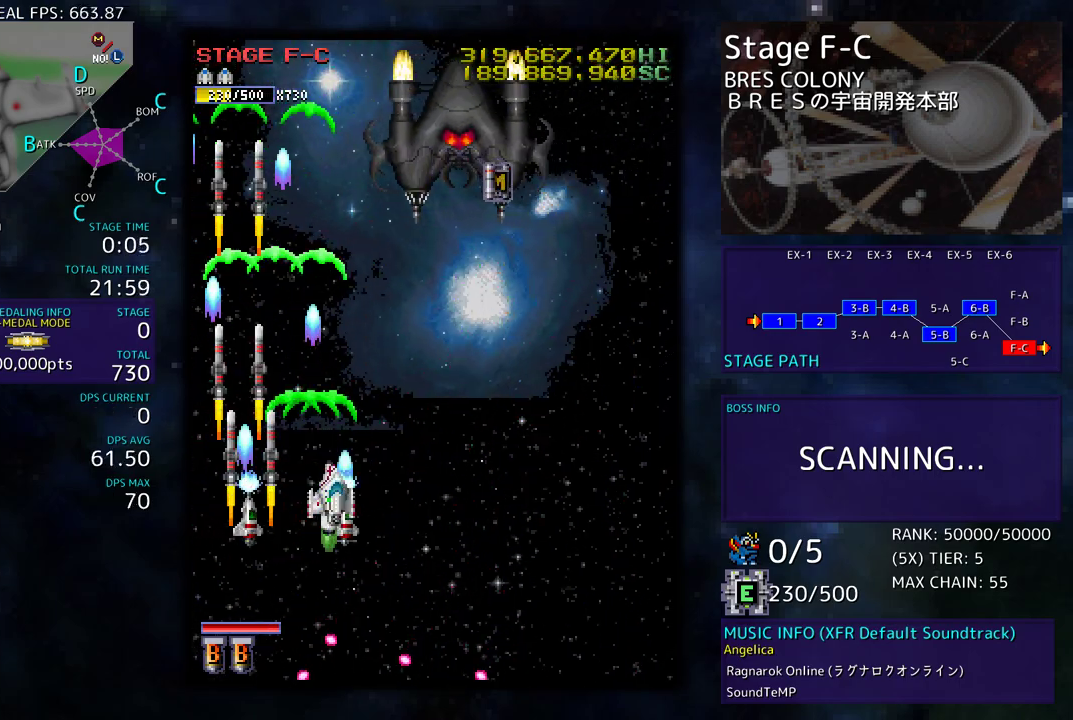
{"buttons": ["DPAD_DOWN", "DPAD_RIGHT"], "events": [[250, "DPAD_DOWN", "down"], [283, "DPAD_RIGHT", "up"], [350, "DPAD_LEFT", "down"], [467, "DPAD_LEFT", "up"], [500, "DPAD_RIGHT", "down"]]}
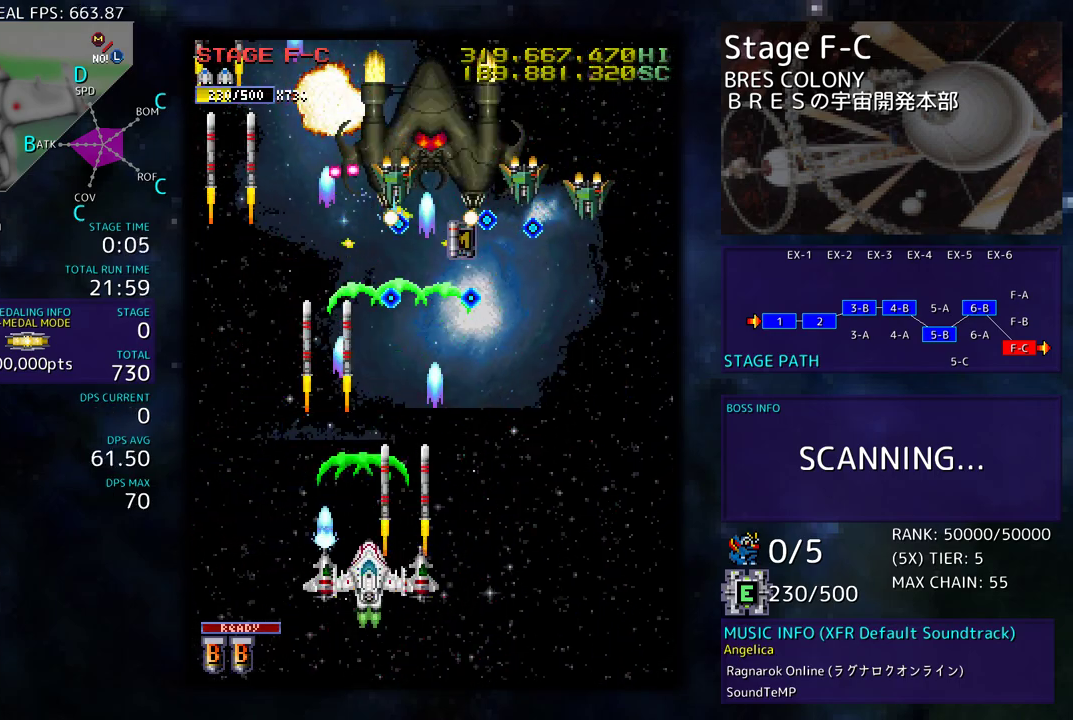
{"buttons": ["DPAD_DOWN", "DPAD_RIGHT"], "events": []}
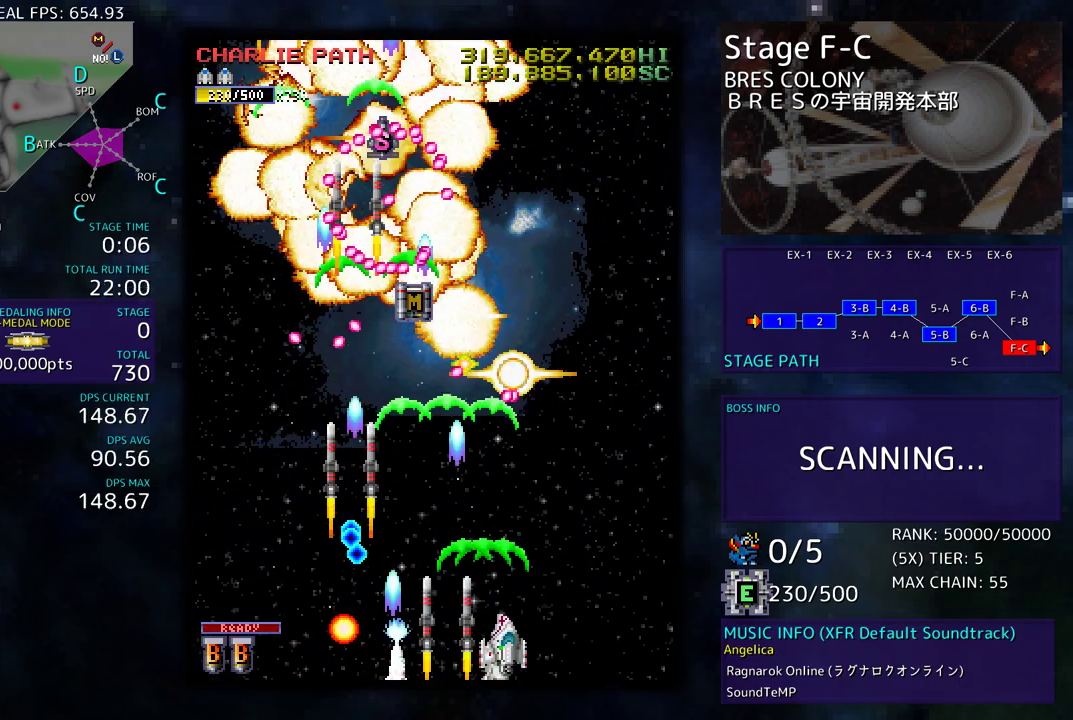
{"buttons": ["DPAD_UP", "DPAD_RIGHT"], "events": [[83, "DPAD_DOWN", "up"], [150, "DPAD_UP", "down"]]}
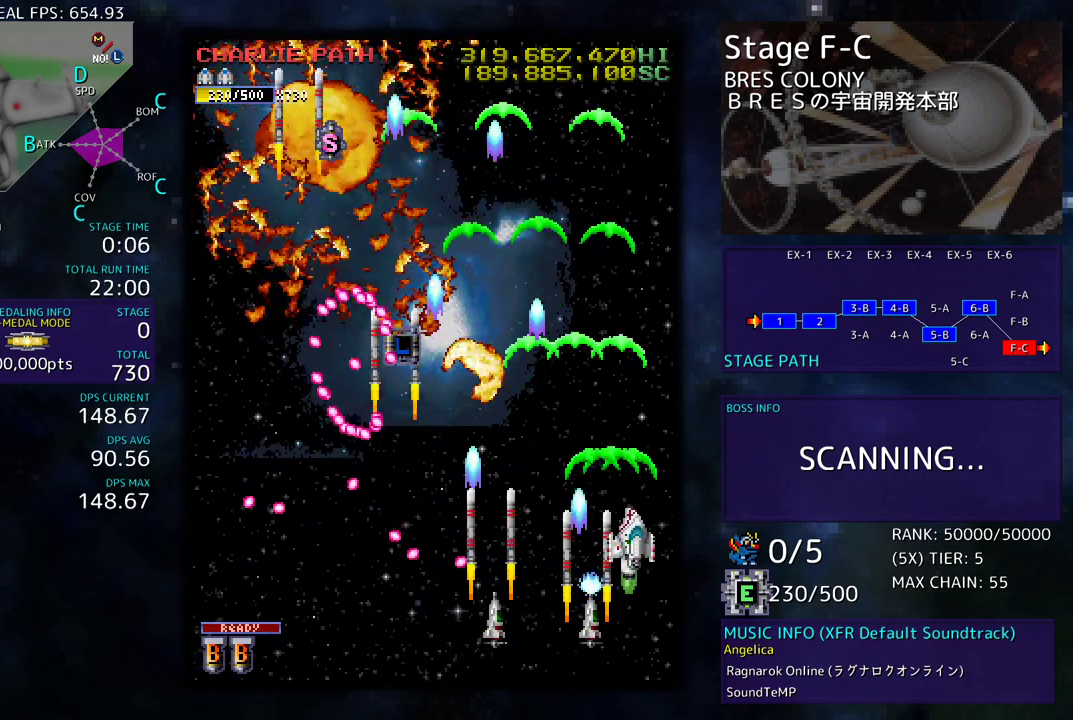
{"buttons": ["DPAD_UP", "DPAD_LEFT"], "events": [[33, "DPAD_RIGHT", "up"], [133, "DPAD_LEFT", "down"]]}
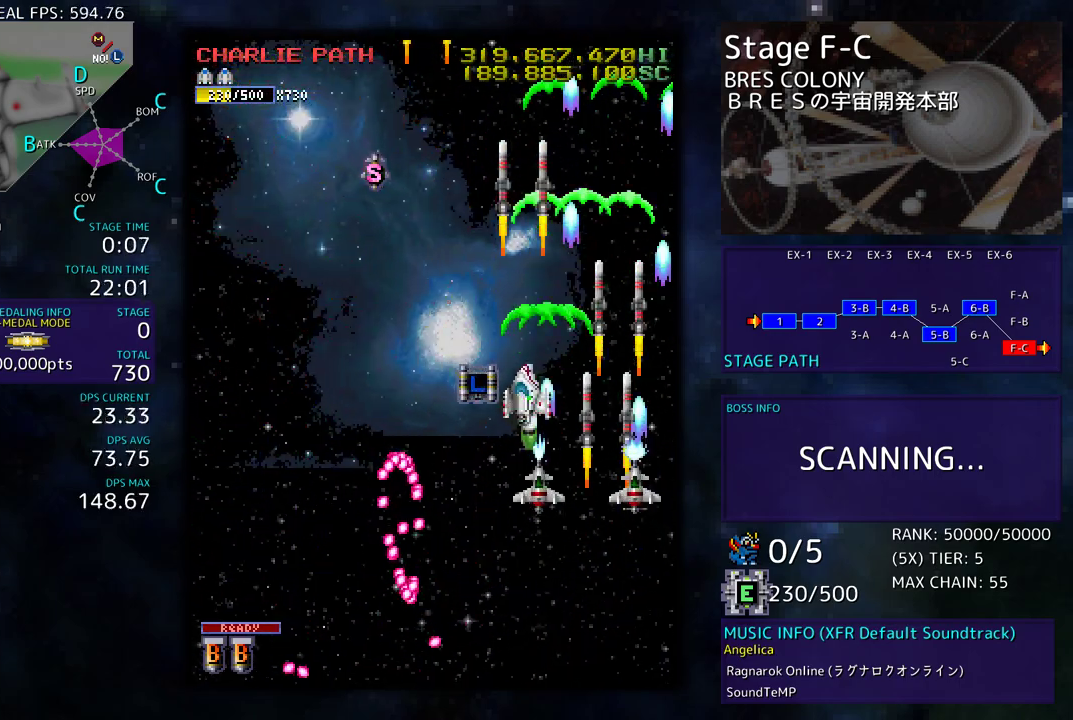
{"buttons": [], "events": [[67, "DPAD_UP", "up"], [100, "DPAD_DOWN", "down"], [150, "DPAD_LEFT", "up"], [383, "DPAD_DOWN", "up"]]}
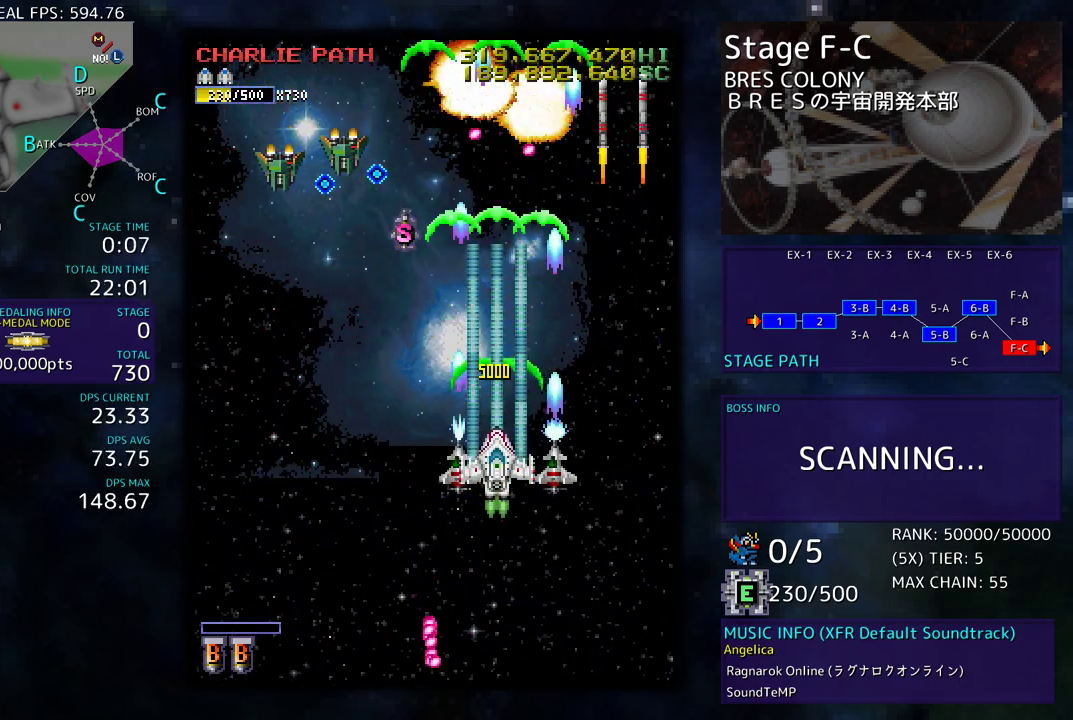
{"buttons": ["DPAD_DOWN", "DPAD_LEFT"], "events": [[17, "DPAD_DOWN", "down"], [400, "DPAD_LEFT", "down"]]}
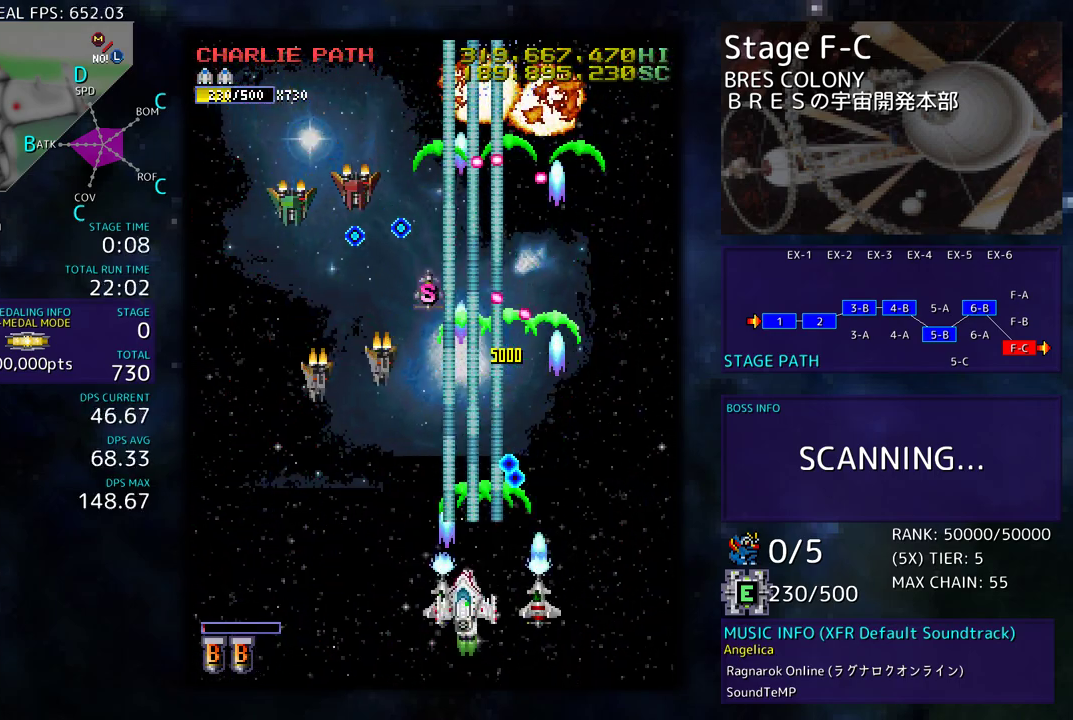
{"buttons": ["DPAD_LEFT"], "events": [[333, "DPAD_DOWN", "up"]]}
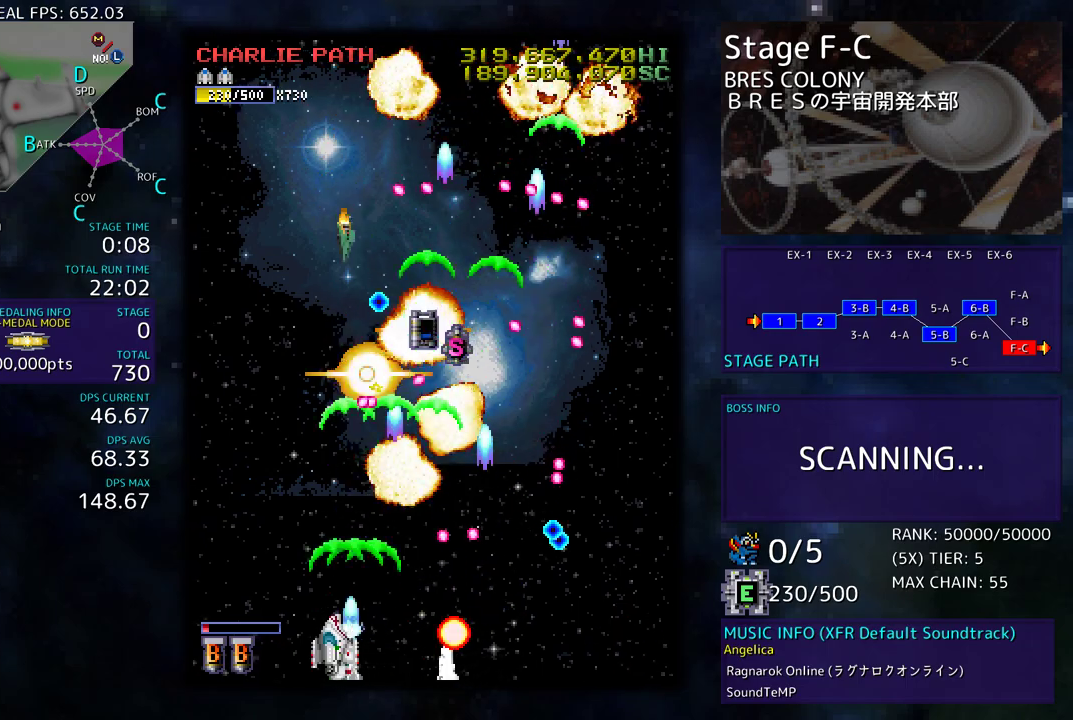
{"buttons": ["DPAD_UP", "DPAD_LEFT"], "events": [[150, "DPAD_UP", "down"]]}
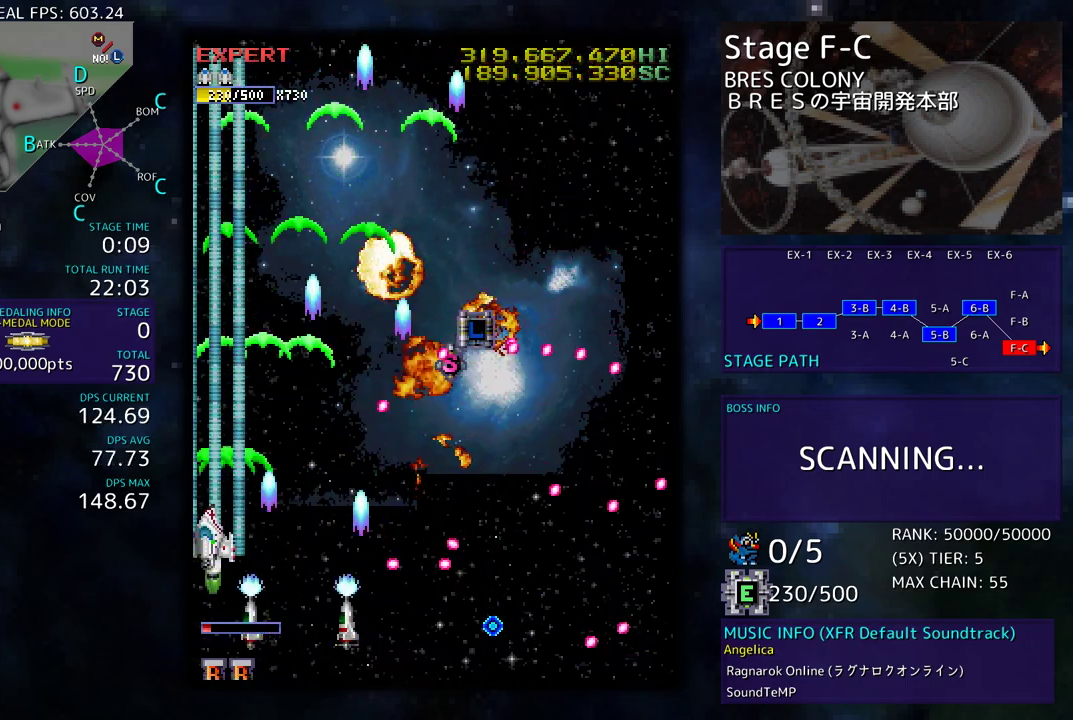
{"buttons": ["DPAD_UP", "DPAD_RIGHT"], "events": [[17, "DPAD_LEFT", "up"], [200, "DPAD_RIGHT", "down"]]}
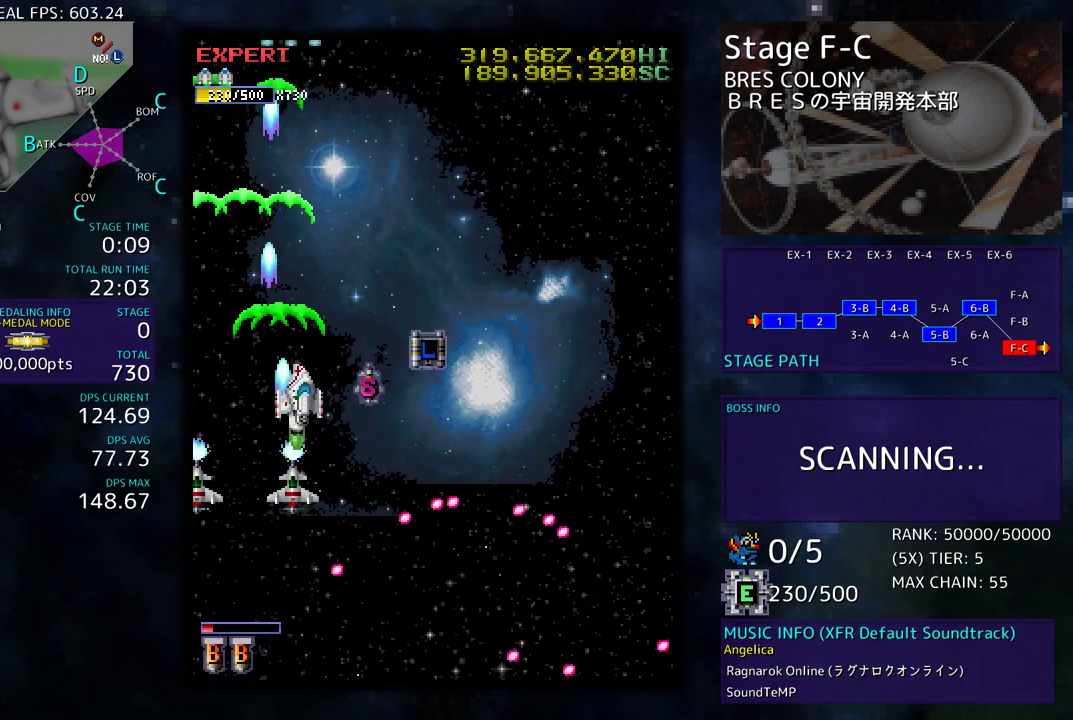
{"buttons": ["DPAD_RIGHT"], "events": [[133, "DPAD_UP", "up"], [150, "DPAD_DOWN", "down"], [167, "DPAD_RIGHT", "up"], [183, "DPAD_LEFT", "down"], [333, "DPAD_LEFT", "up"], [383, "DPAD_RIGHT", "down"], [450, "DPAD_DOWN", "up"]]}
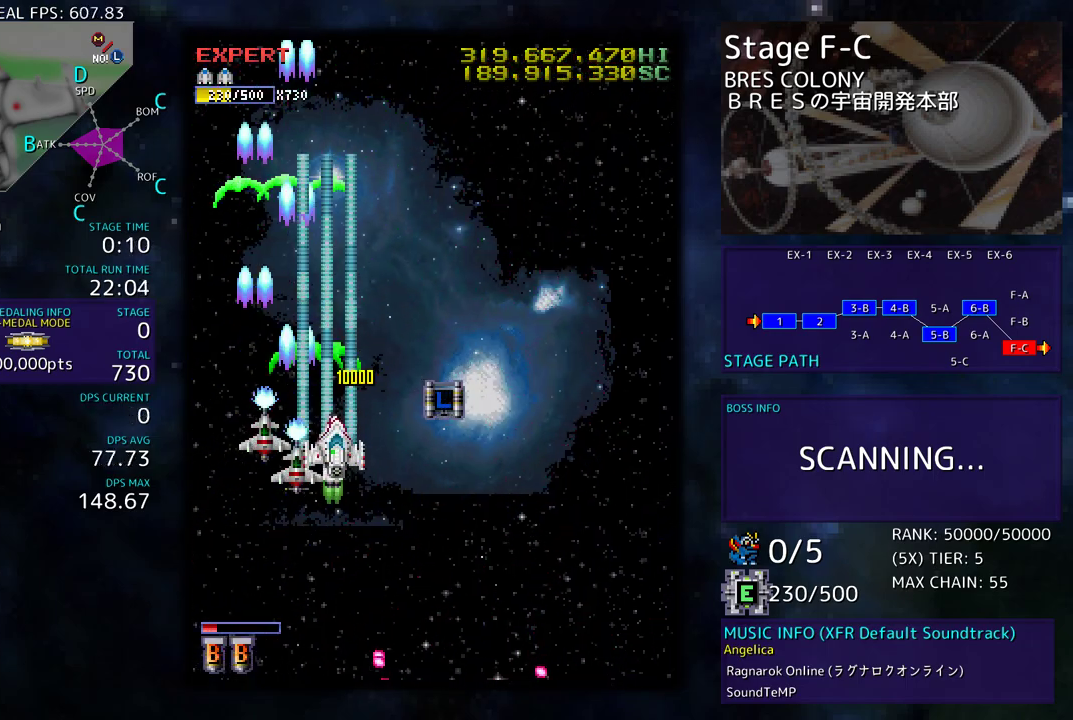
{"buttons": ["DPAD_DOWN", "DPAD_LEFT"], "events": [[17, "DPAD_UP", "down"], [133, "DPAD_UP", "up"], [400, "DPAD_UP", "down"], [417, "DPAD_LEFT", "down"], [417, "DPAD_RIGHT", "up"], [433, "DPAD_UP", "up"], [467, "DPAD_DOWN", "down"]]}
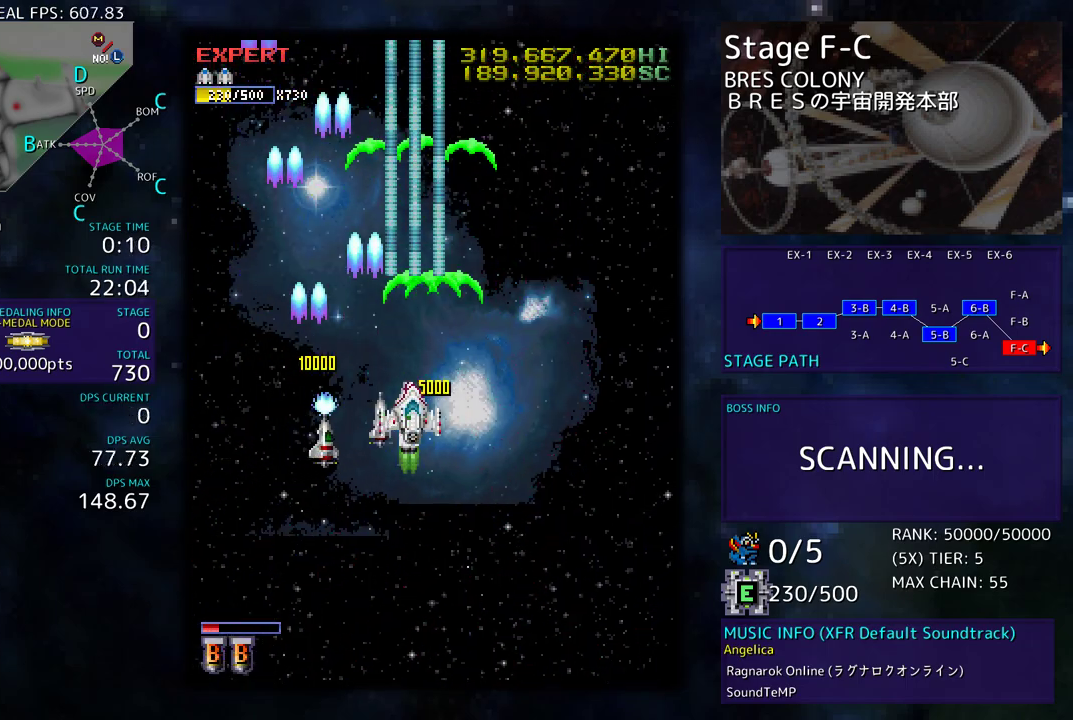
{"buttons": ["DPAD_LEFT"], "events": [[483, "DPAD_DOWN", "up"]]}
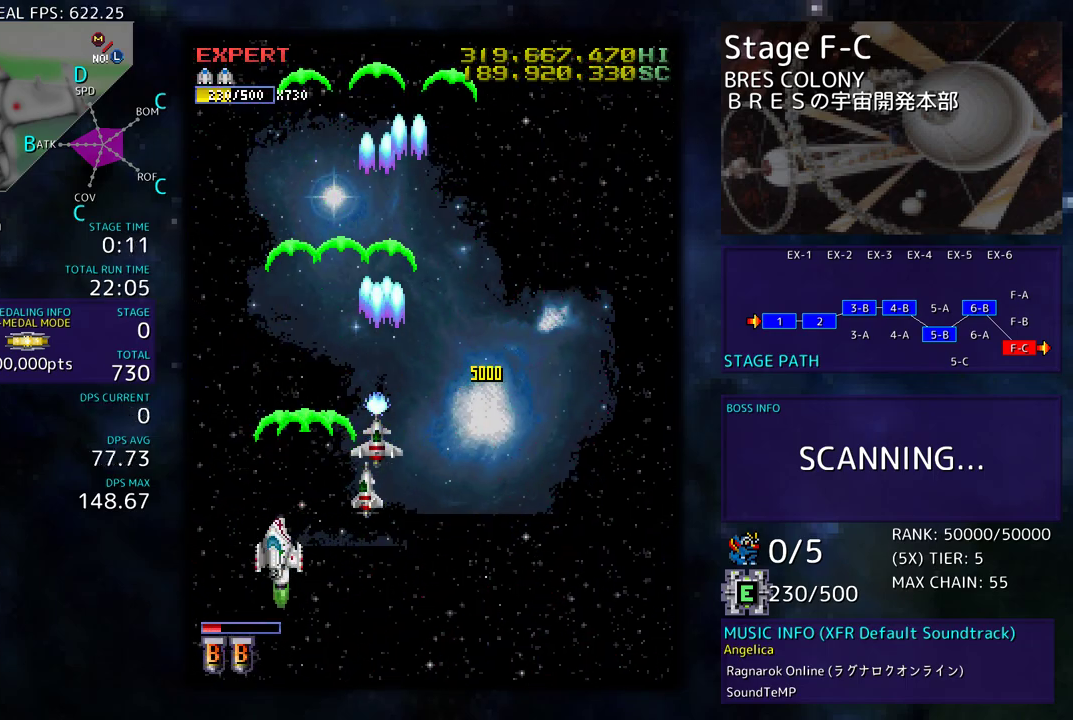
{"buttons": [], "events": [[50, "DPAD_LEFT", "up"]]}
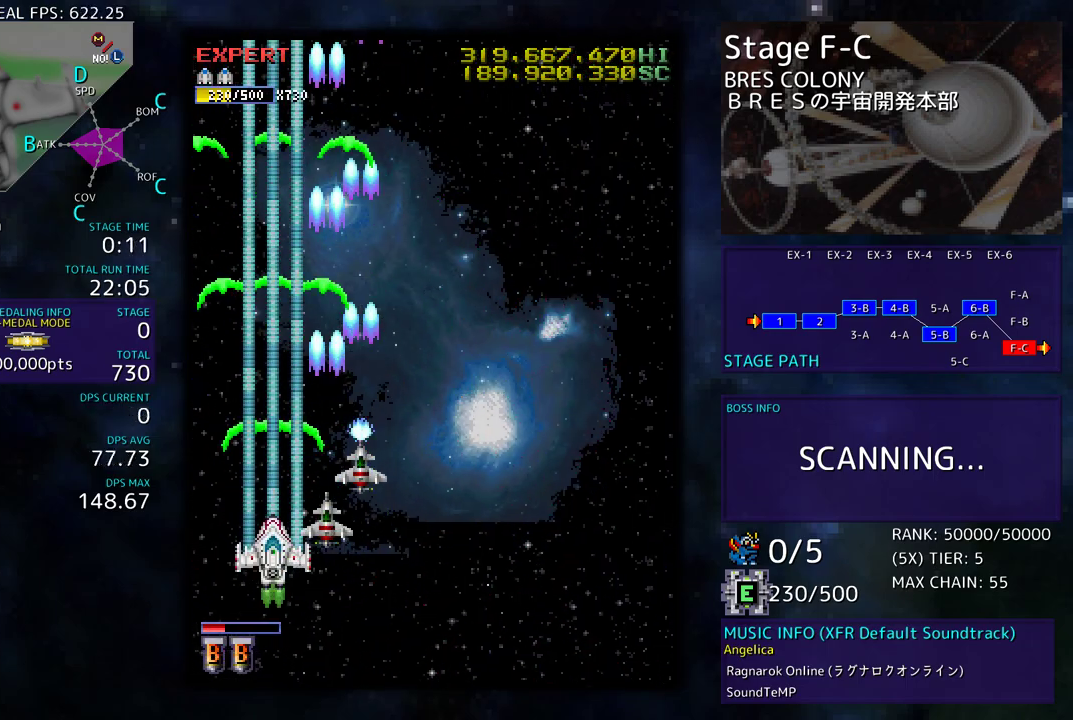
{"buttons": [], "events": []}
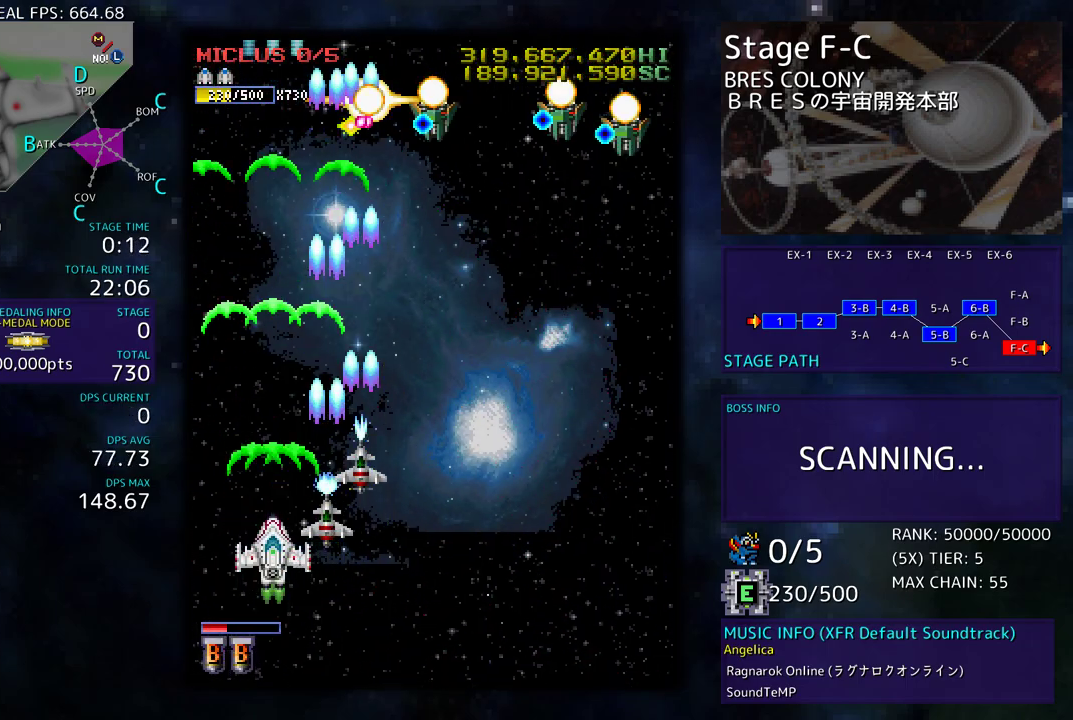
{"buttons": ["DPAD_DOWN", "DPAD_RIGHT"], "events": [[67, "DPAD_LEFT", "down"], [150, "DPAD_DOWN", "down"], [183, "DPAD_LEFT", "up"], [200, "DPAD_RIGHT", "down"]]}
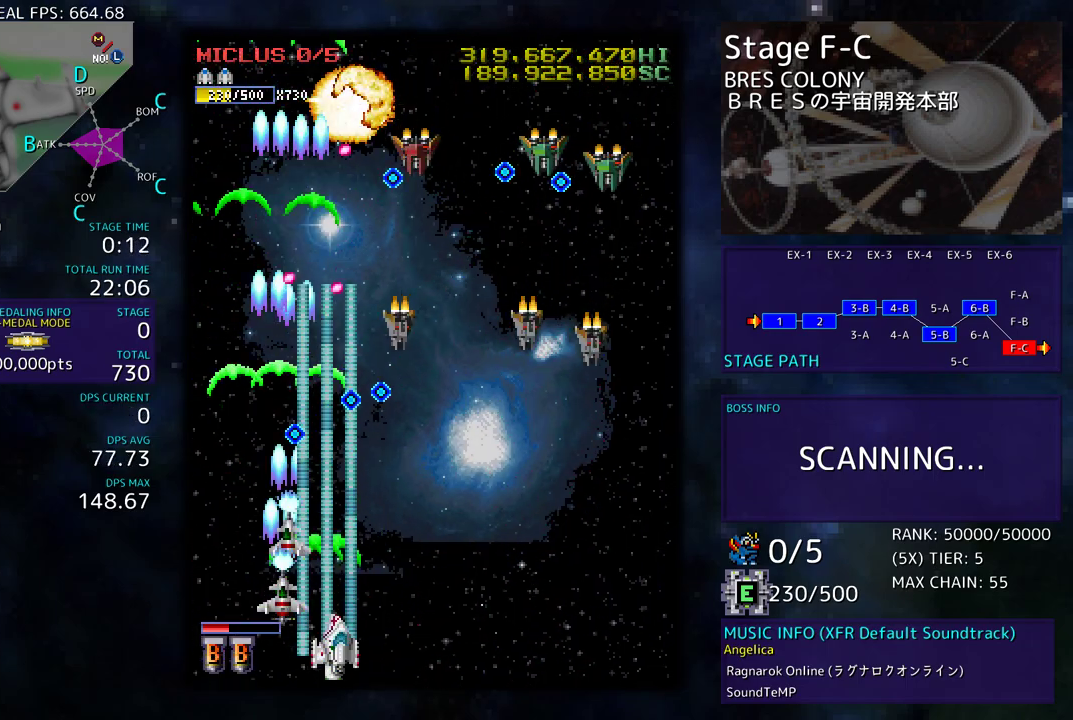
{"buttons": ["DPAD_DOWN", "DPAD_RIGHT"], "events": []}
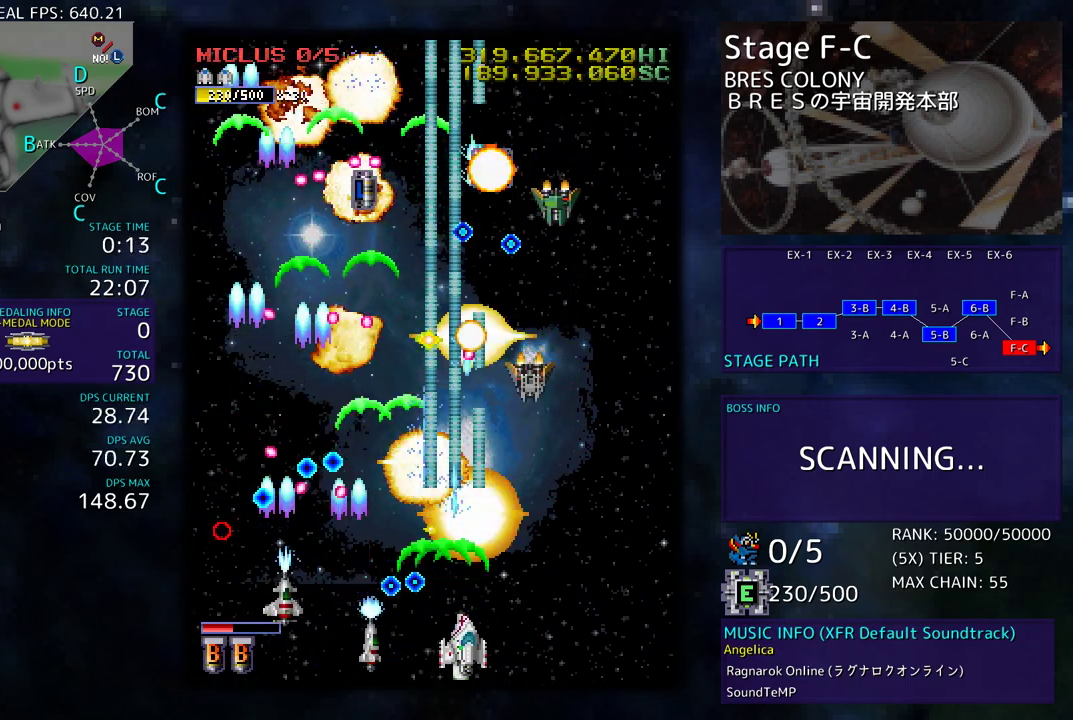
{"buttons": ["DPAD_UP", "DPAD_RIGHT"], "events": [[117, "DPAD_DOWN", "up"], [167, "DPAD_UP", "down"]]}
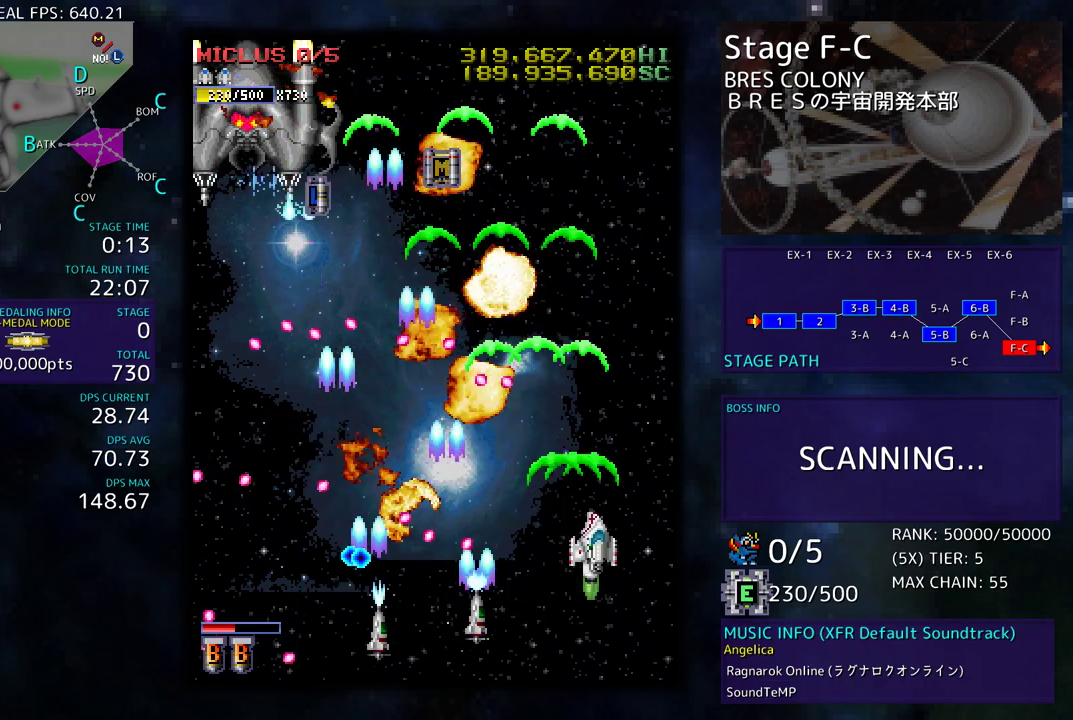
{"buttons": ["DPAD_UP", "DPAD_LEFT"], "events": [[50, "DPAD_RIGHT", "up"], [67, "DPAD_LEFT", "down"]]}
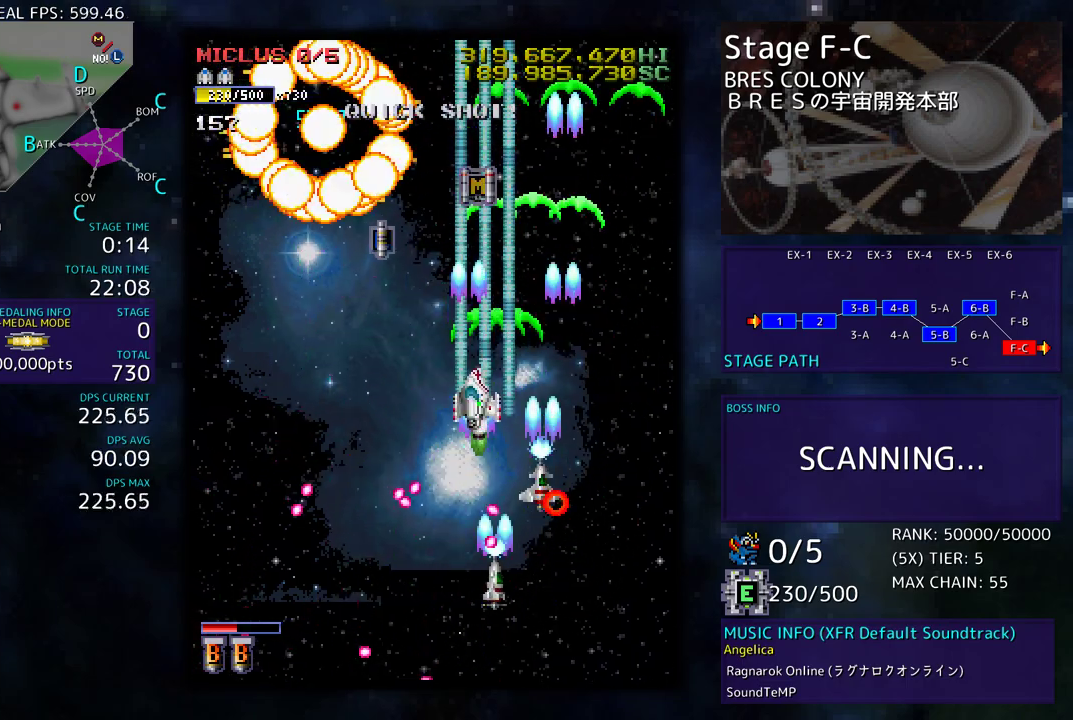
{"buttons": ["DPAD_DOWN", "DPAD_LEFT"], "events": [[17, "DPAD_UP", "up"], [50, "DPAD_DOWN", "down"], [83, "DPAD_LEFT", "up"], [233, "DPAD_DOWN", "up"], [317, "DPAD_DOWN", "down"], [433, "DPAD_LEFT", "down"]]}
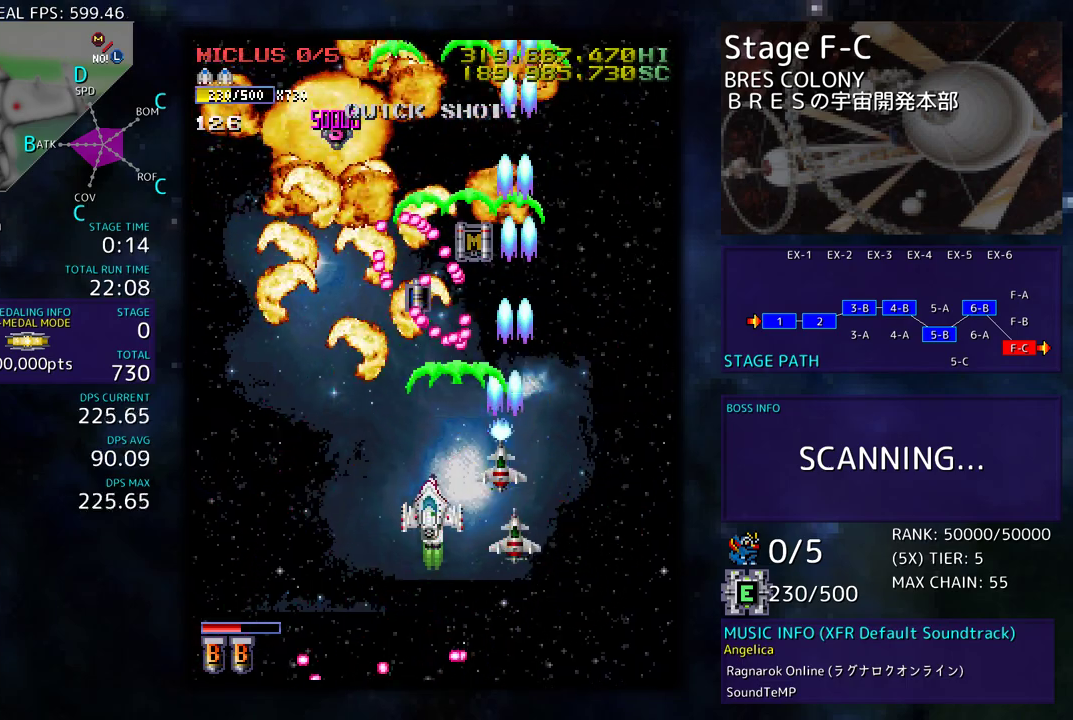
{"buttons": ["DPAD_LEFT"], "events": [[100, "DPAD_LEFT", "up"], [133, "DPAD_LEFT", "down"], [183, "DPAD_DOWN", "up"], [283, "DPAD_LEFT", "up"], [483, "DPAD_LEFT", "down"]]}